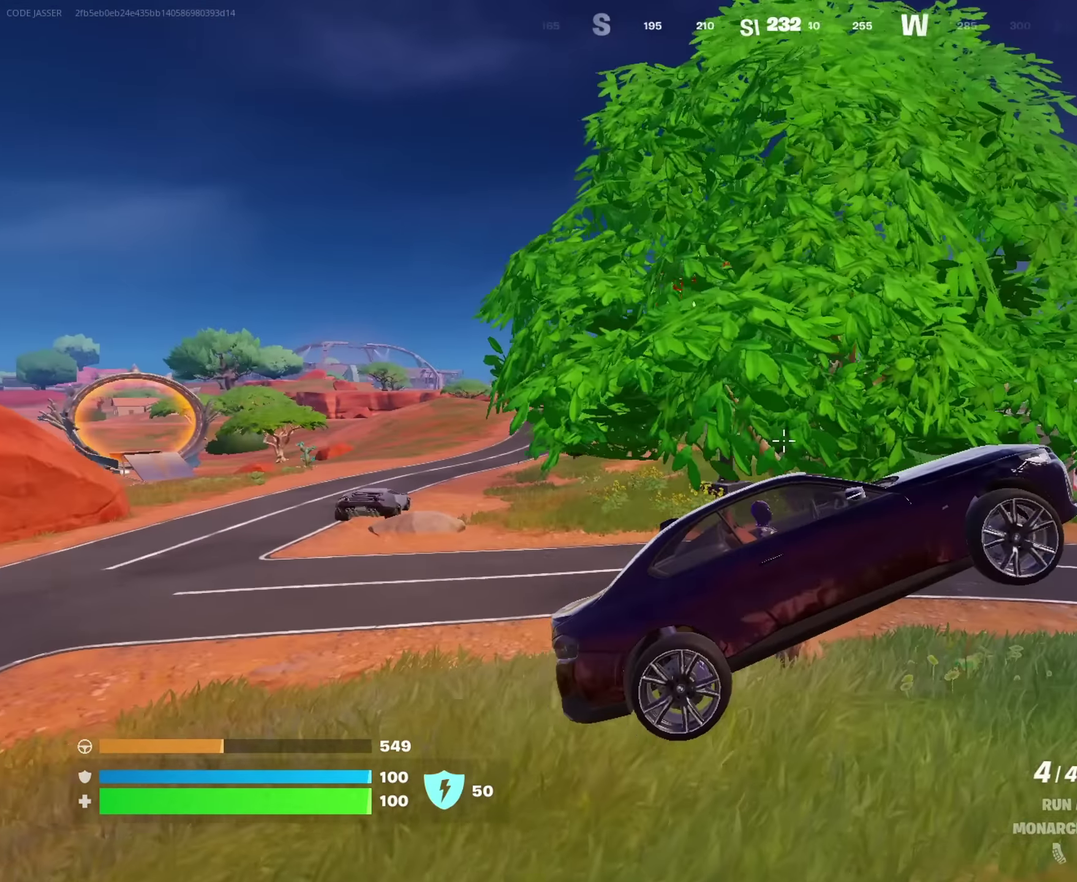
Gameplay with a controller (PlayStation layout); each line is a JSON object with the inputs held at the frame after it (dt_ms = milliseconds from this image to that frame). "events" lists button and stick changes between this image and that frame as [ms after this image, input, new state], when the widget could be followed in between. This document gives stick clicks only as held states, not as events.
{"dt_ms": 450, "buttons": ["L2"], "left_stick": "left", "right_stick": "center", "events": [[267, "L2", "down"]]}
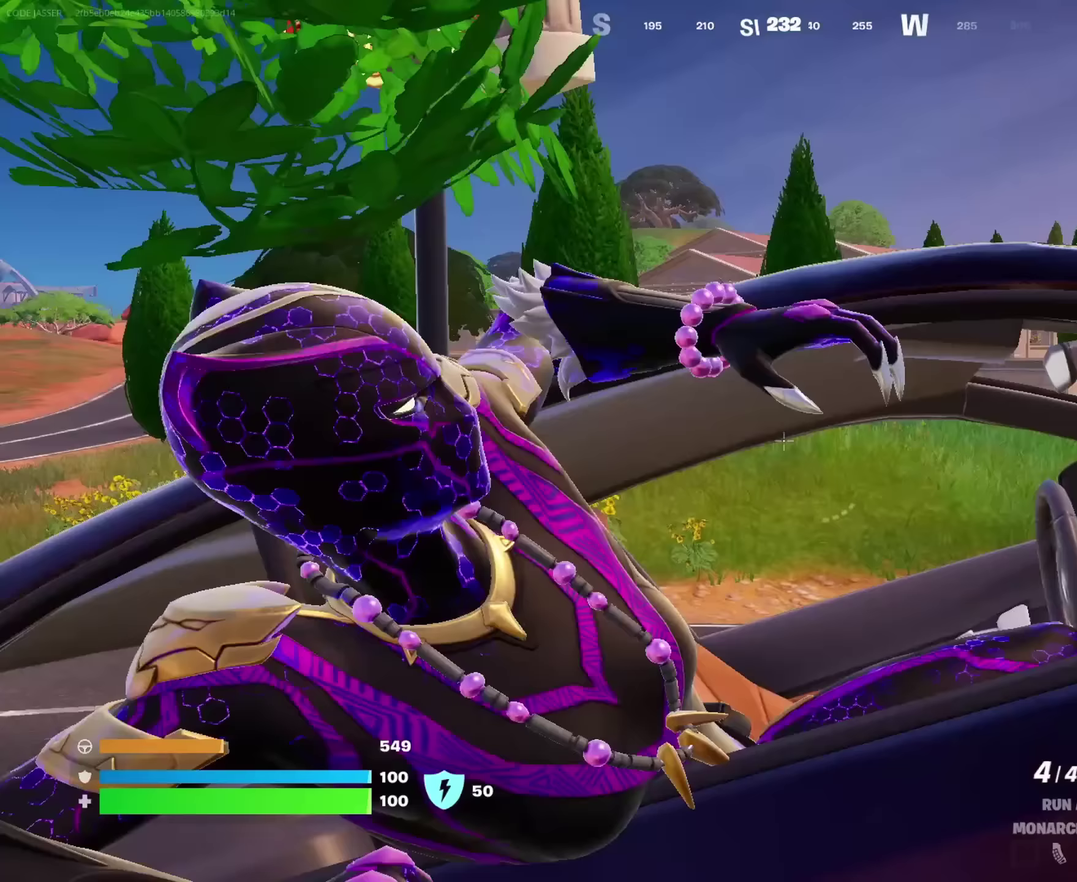
{"dt_ms": 550, "buttons": ["L2"], "left_stick": "left", "right_stick": "center", "events": [[150, "right_stick", "up-left"], [533, "right_stick", "center"]]}
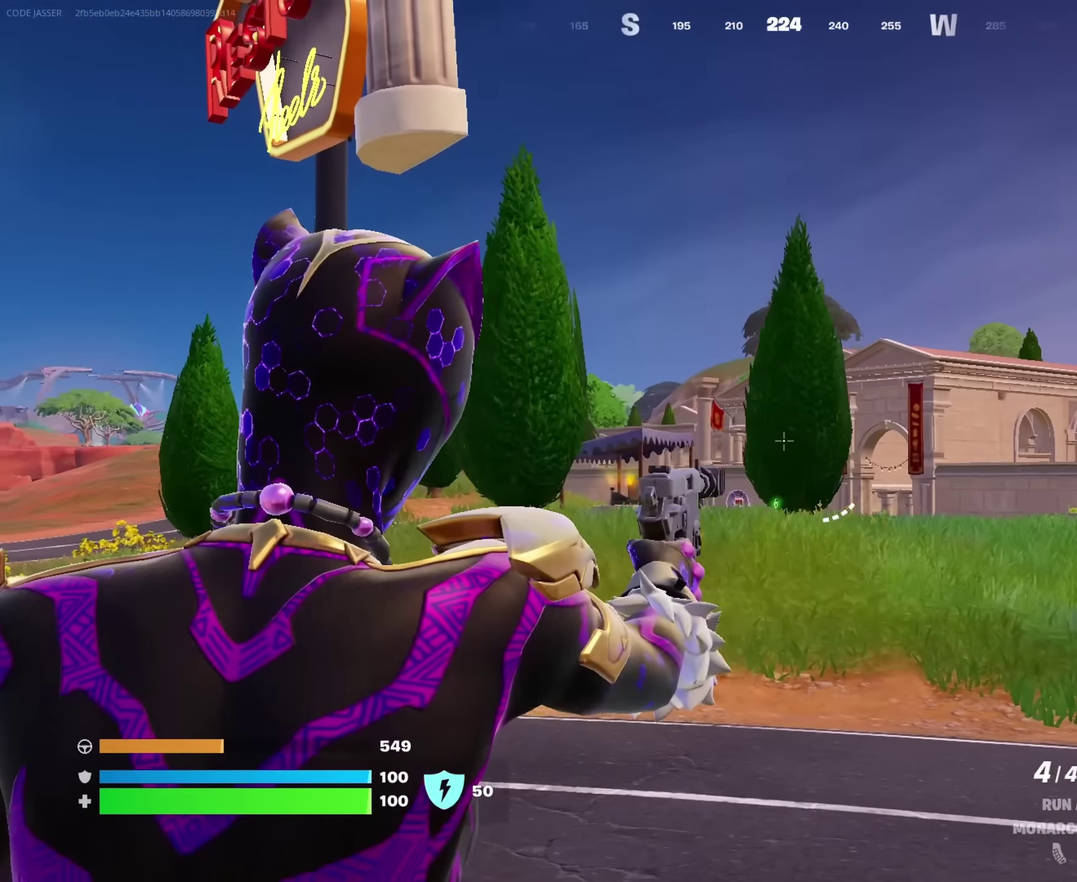
{"dt_ms": 450, "buttons": ["L2"], "left_stick": "left", "right_stick": "down-left", "events": [[67, "right_stick", "right"], [183, "right_stick", "center"], [450, "right_stick", "down-left"]]}
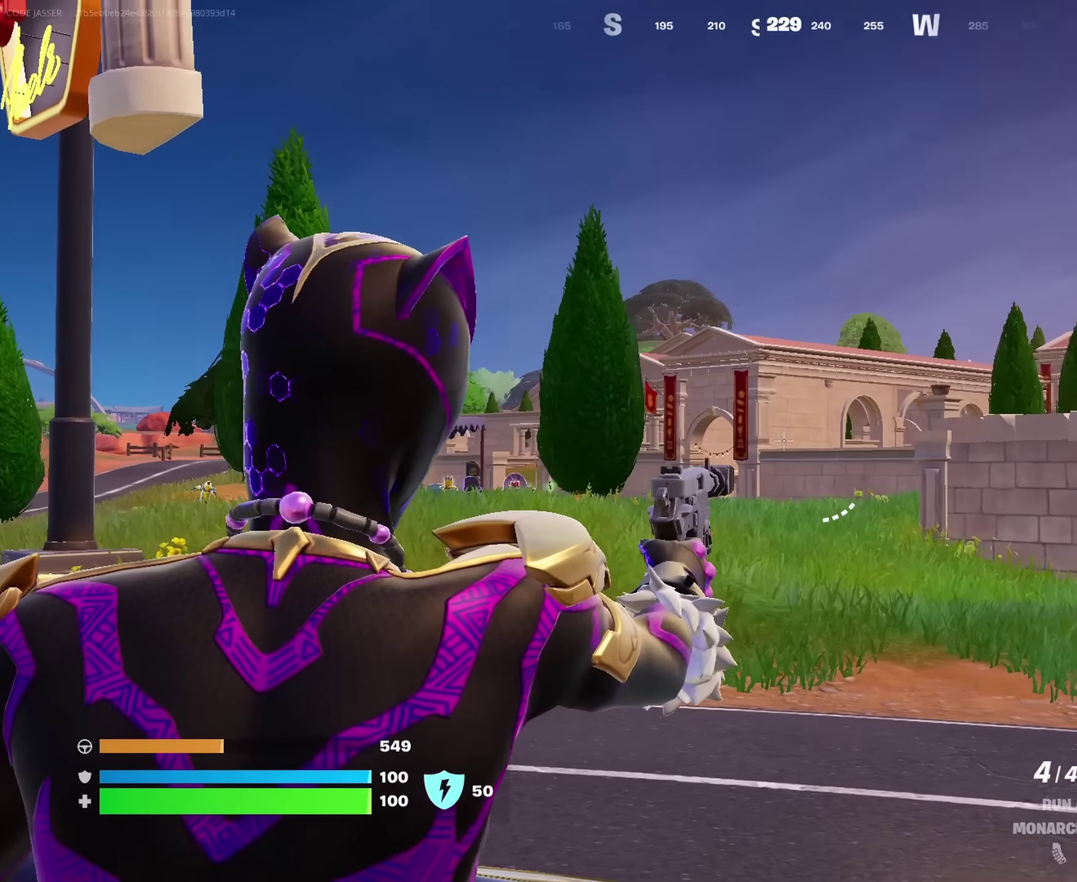
{"dt_ms": 450, "buttons": ["L2"], "left_stick": "left", "right_stick": "center", "events": [[67, "right_stick", "left"], [367, "right_stick", "center"]]}
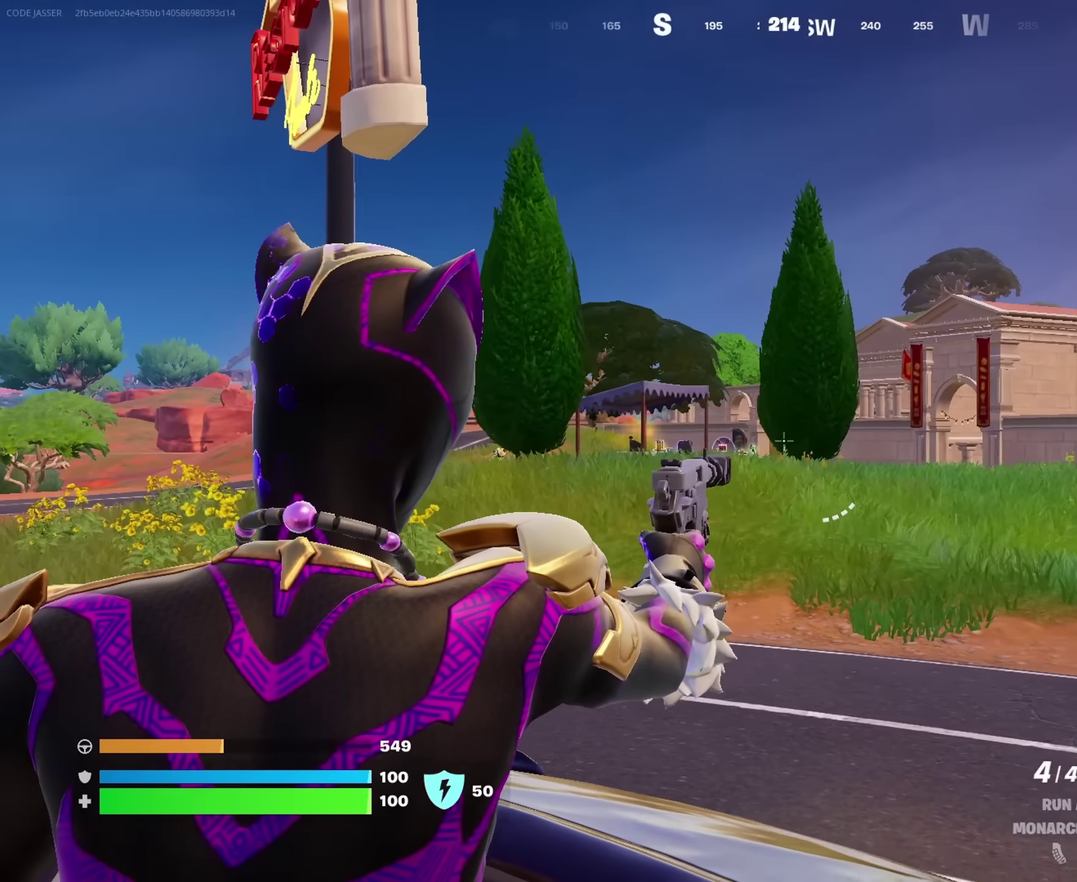
{"dt_ms": 550, "buttons": ["L2"], "left_stick": "left", "right_stick": "left", "events": [[300, "right_stick", "left"]]}
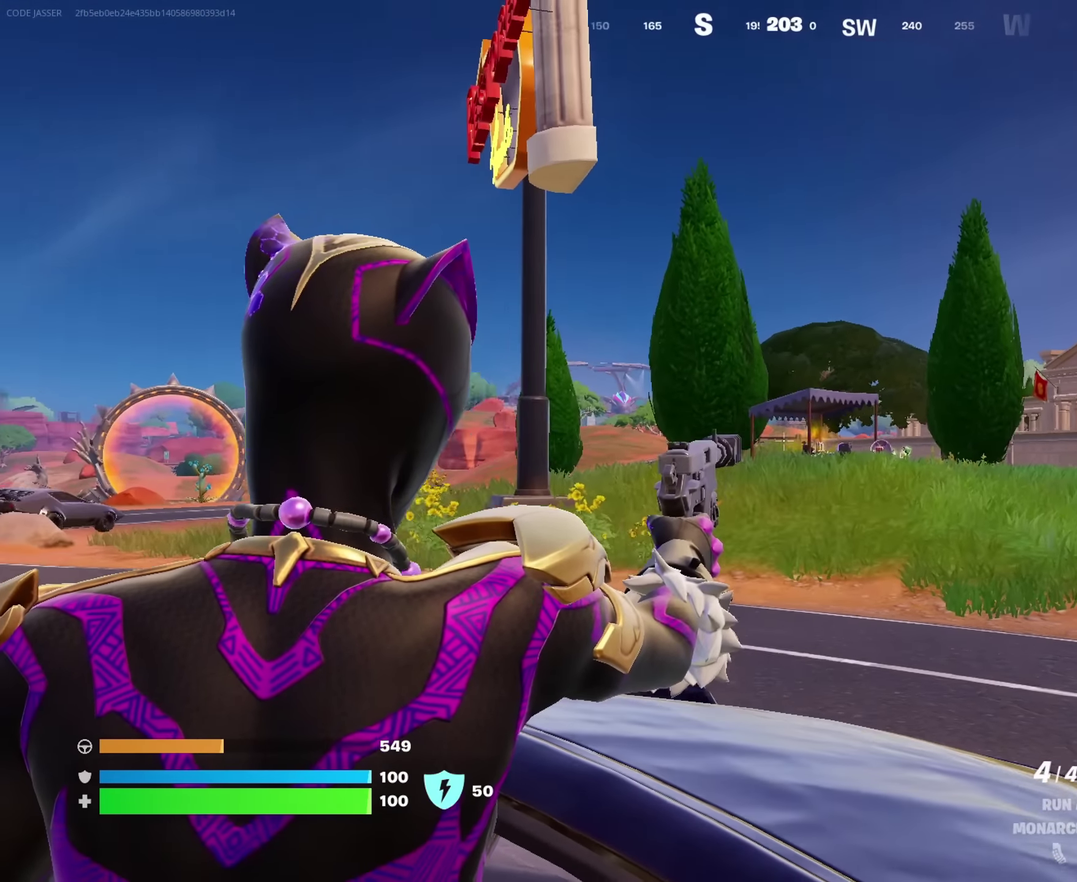
{"dt_ms": 450, "buttons": [], "left_stick": "left", "right_stick": "right", "events": [[50, "right_stick", "center"], [217, "L2", "up"], [217, "right_stick", "right"]]}
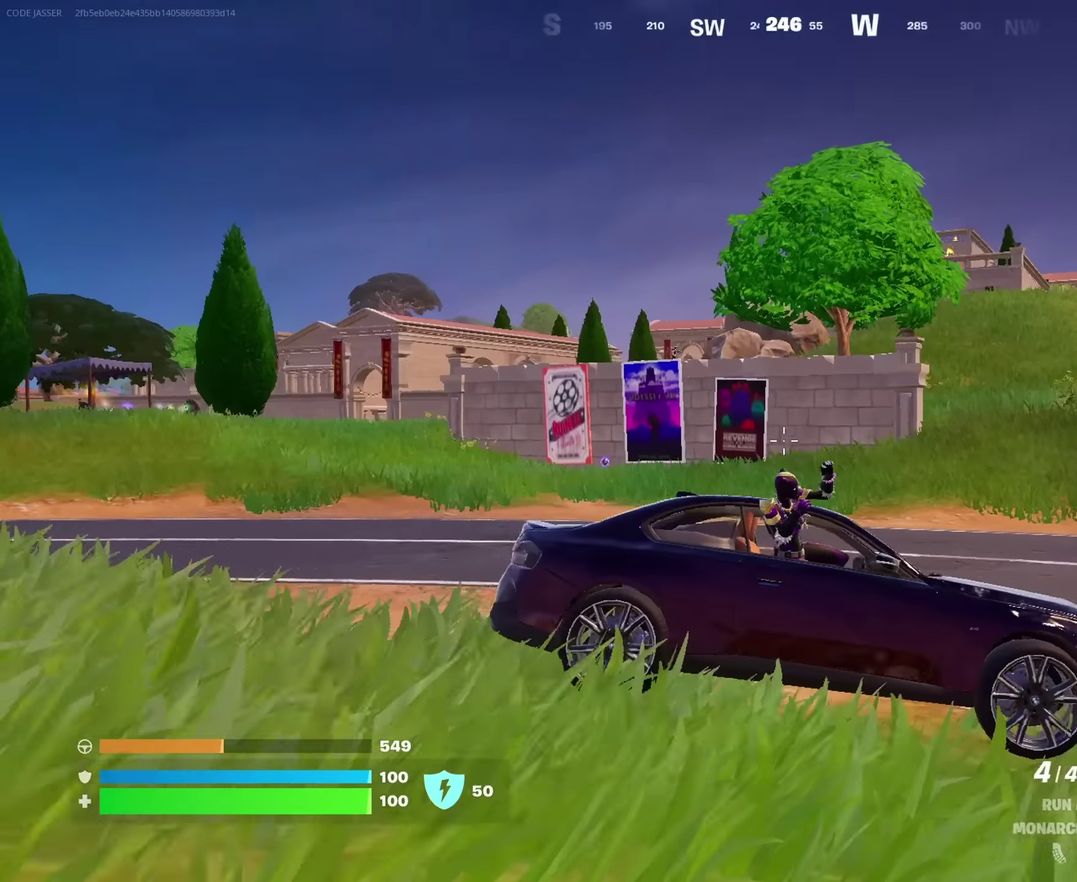
{"dt_ms": 550, "buttons": [], "left_stick": "left", "right_stick": "center", "events": [[117, "right_stick", "center"], [417, "right_stick", "left"], [550, "right_stick", "center"]]}
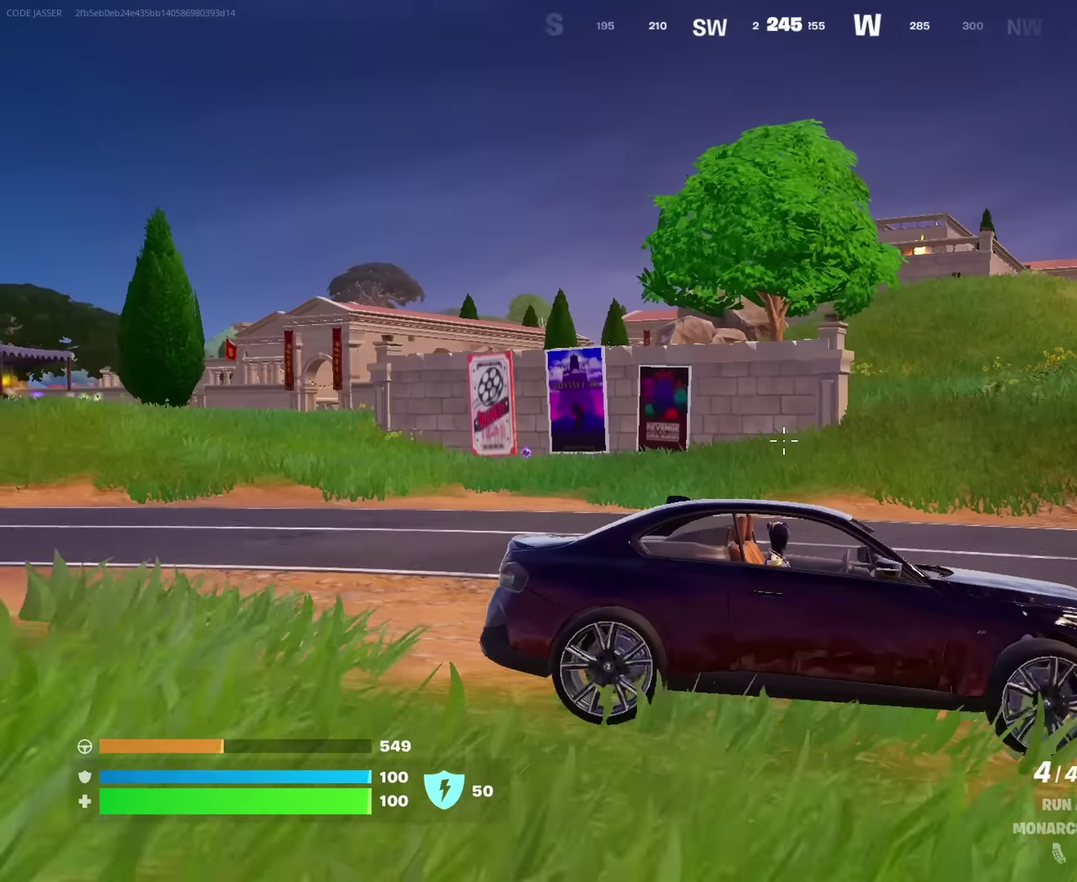
{"dt_ms": 450, "buttons": [], "left_stick": "left", "right_stick": "center", "events": []}
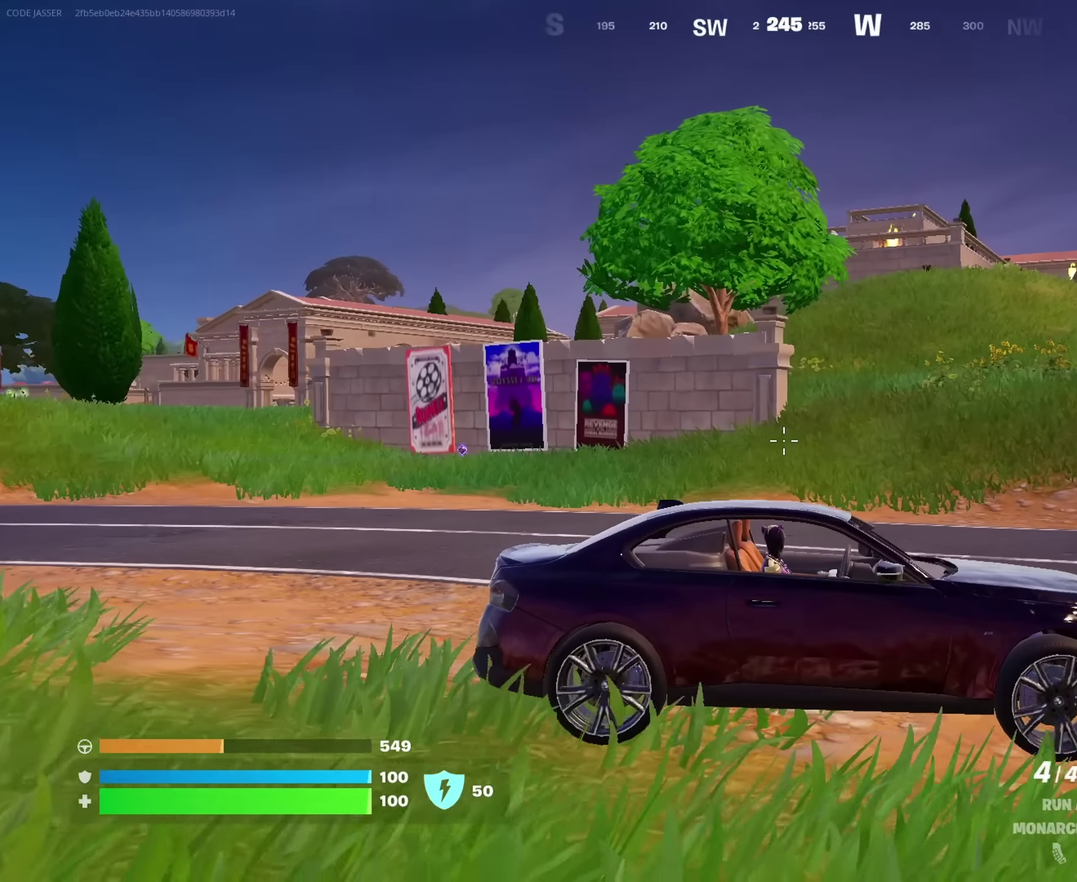
{"dt_ms": 550, "buttons": [], "left_stick": "left", "right_stick": "center"}
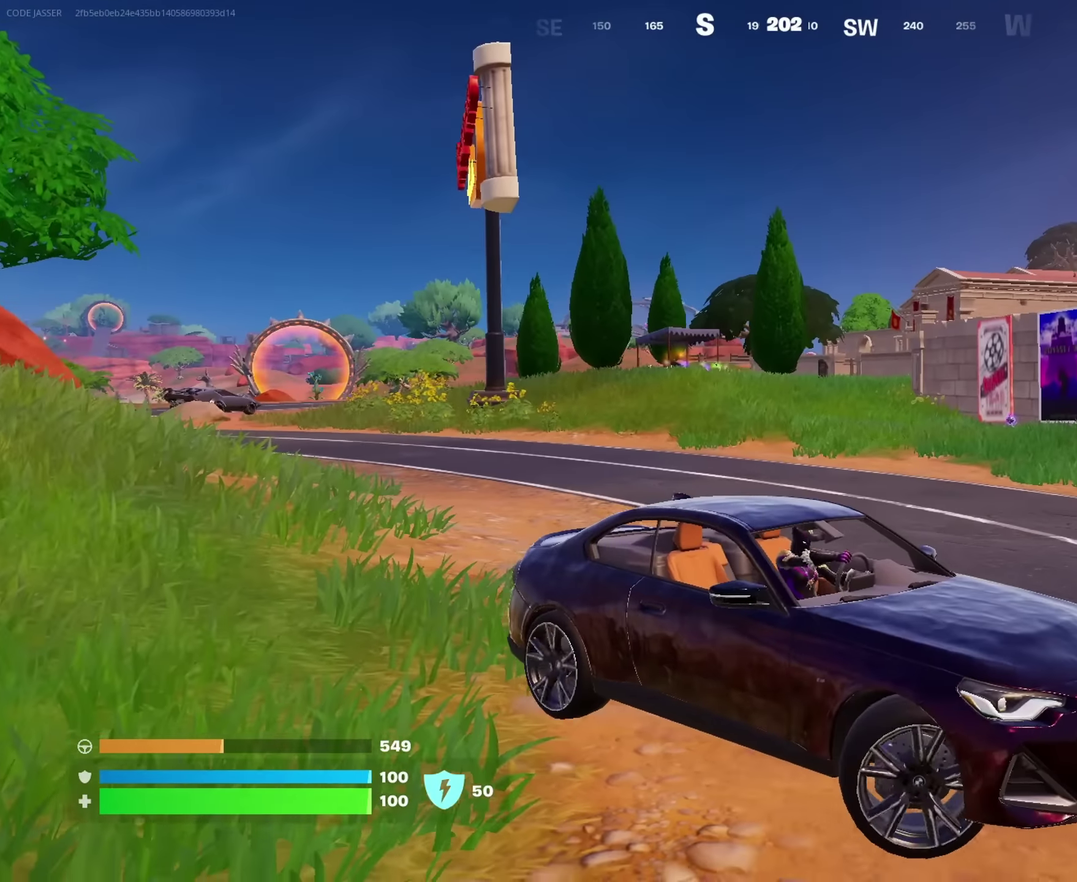
{"dt_ms": 450, "buttons": [], "left_stick": "down-left", "right_stick": "center", "events": [[433, "left_stick", "down-left"]]}
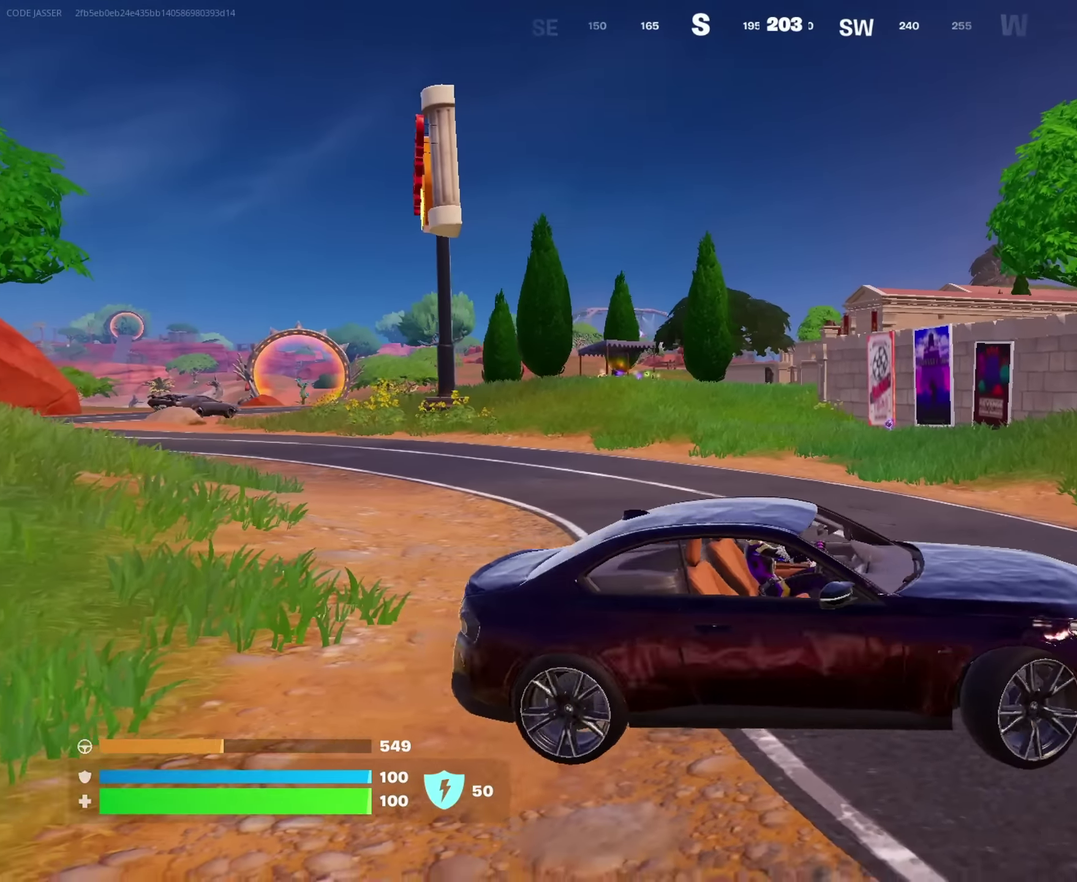
{"dt_ms": 550, "buttons": [], "left_stick": "left", "right_stick": "center", "events": [[150, "left_stick", "left"], [350, "left_stick", "down-left"], [533, "left_stick", "left"]]}
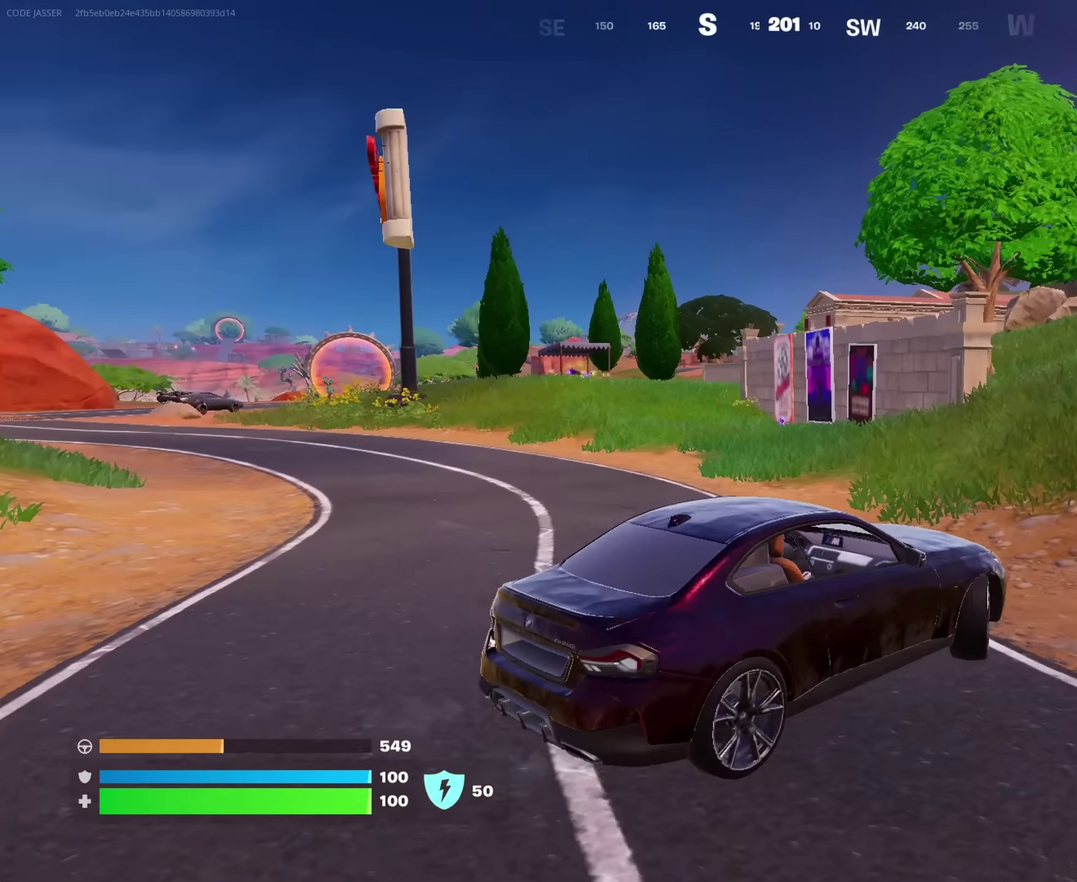
{"dt_ms": 350, "buttons": [], "left_stick": "up-left", "right_stick": "center", "events": [[333, "left_stick", "up-left"]]}